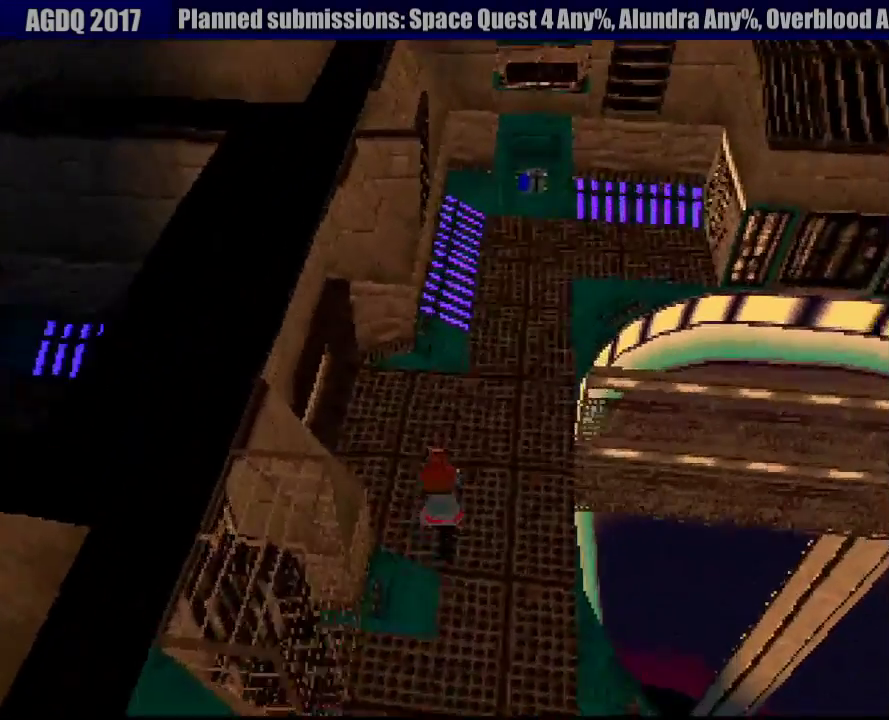
Gameplay with a controller (PlayStation layout); each line is a JSON object with the inputs held at the frame after it. "events" lists button and stick changes between this image and that frame as [ms after this image, input, new state], when the widget could be followed in between. Not read: L3 R3.
{"buttons": ["R1", "DPAD_UP", "DPAD_RIGHT"], "events": [[433, "DPAD_RIGHT", "down"]]}
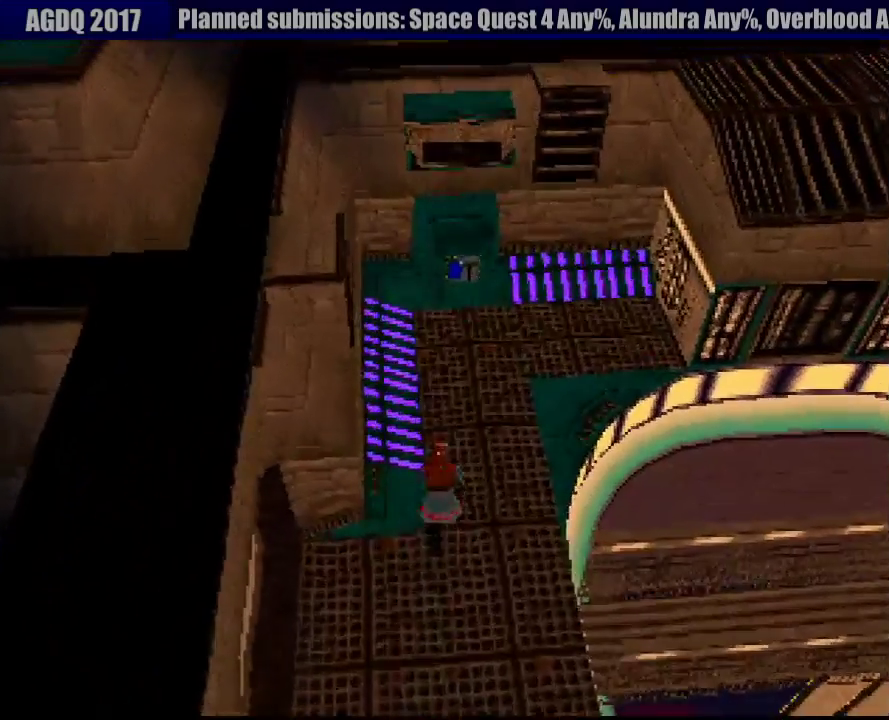
{"buttons": ["R1", "DPAD_UP"], "events": [[83, "DPAD_RIGHT", "up"]]}
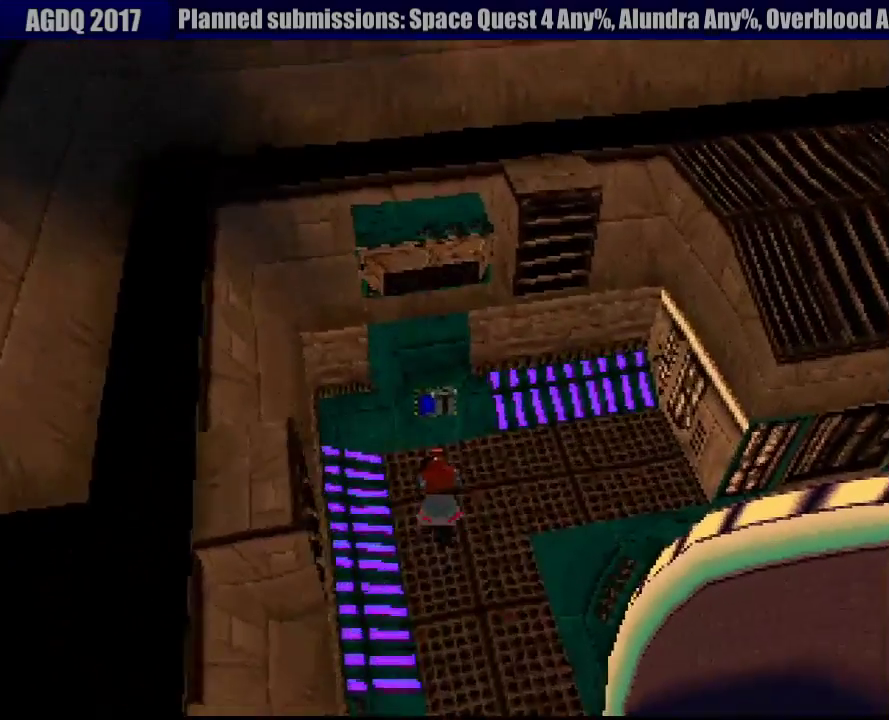
{"buttons": ["R1", "DPAD_DOWN", "DPAD_RIGHT"], "events": [[33, "CIRCLE", "down"], [117, "CIRCLE", "up"], [200, "CIRCLE", "down"], [217, "DPAD_RIGHT", "down"], [250, "DPAD_UP", "up"], [267, "DPAD_DOWN", "down"], [283, "CIRCLE", "up"]]}
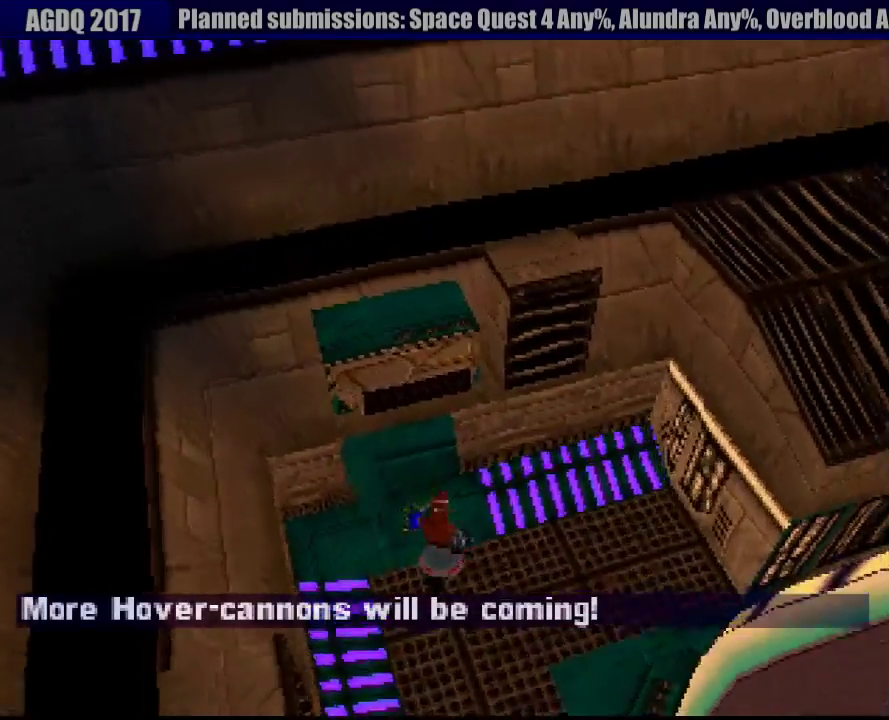
{"buttons": ["R1", "DPAD_UP", "DPAD_RIGHT"], "events": [[17, "DPAD_DOWN", "up"], [267, "DPAD_RIGHT", "up"], [433, "DPAD_RIGHT", "down"], [433, "DPAD_UP", "down"]]}
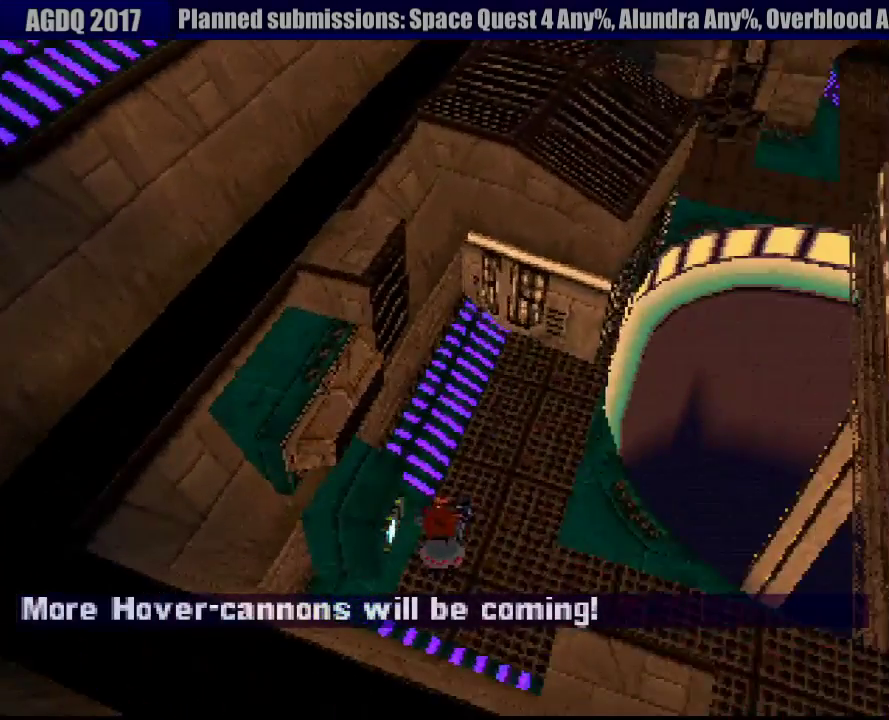
{"buttons": ["R1"], "events": [[300, "DPAD_RIGHT", "up"], [483, "DPAD_UP", "up"]]}
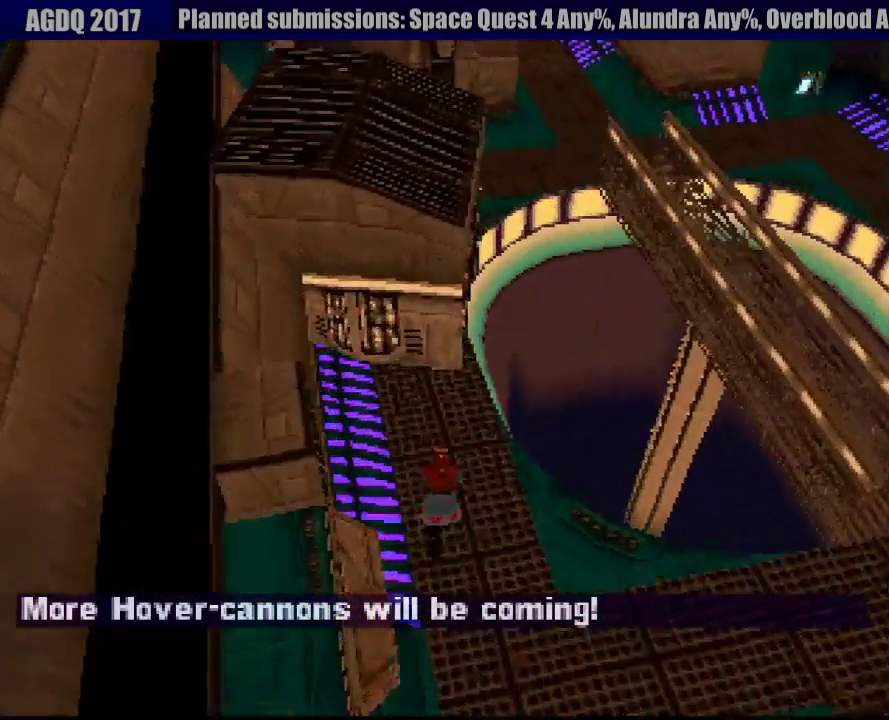
{"buttons": ["R1"], "events": [[167, "DPAD_LEFT", "down"], [383, "DPAD_LEFT", "up"]]}
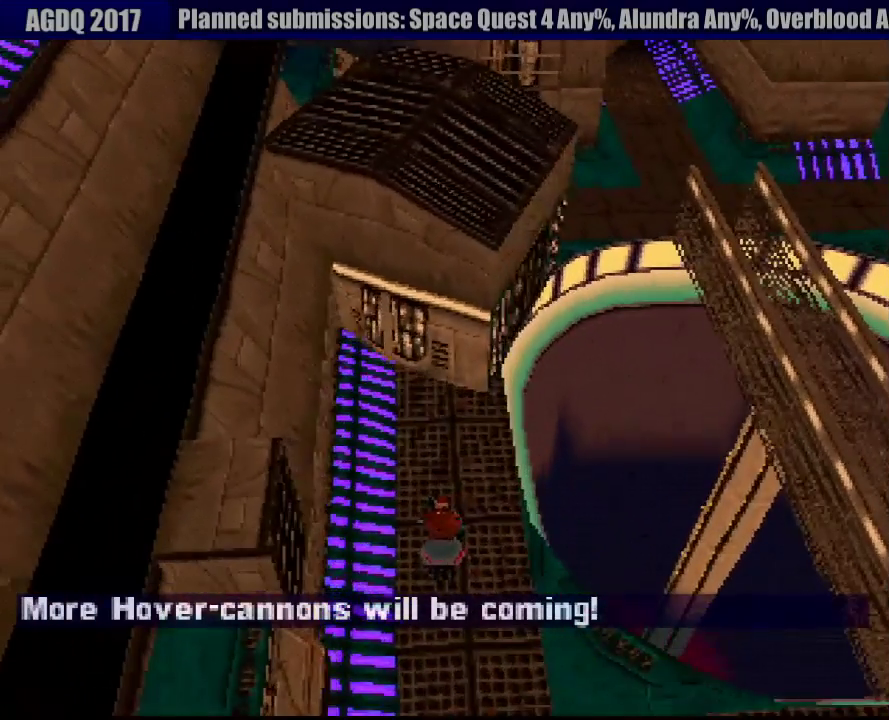
{"buttons": ["R1", "DPAD_UP"], "events": [[83, "DPAD_UP", "down"], [300, "DPAD_RIGHT", "down"], [417, "DPAD_RIGHT", "up"]]}
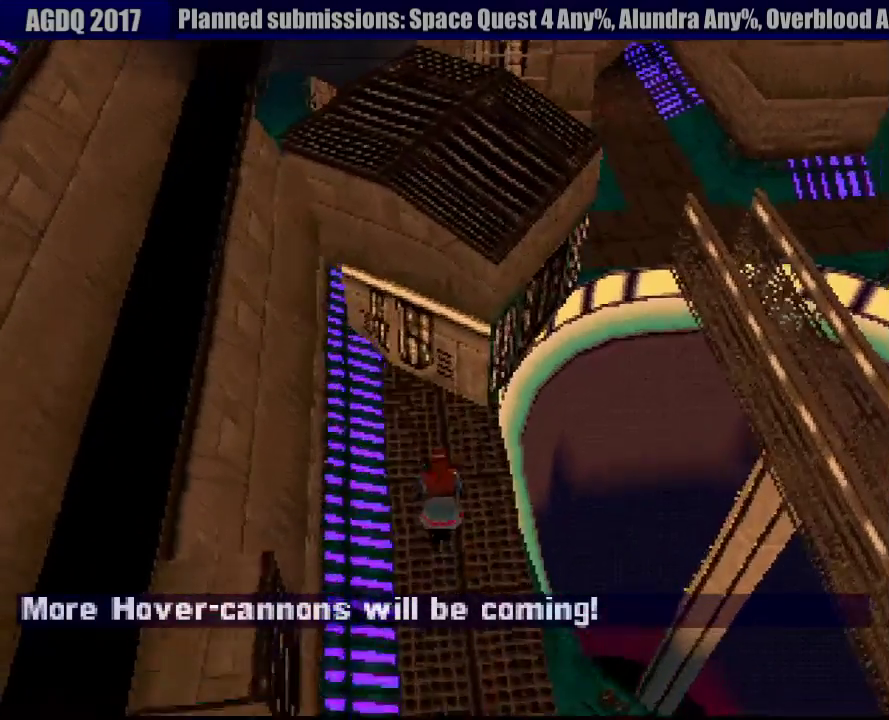
{"buttons": ["R1"], "events": [[133, "DPAD_LEFT", "down"], [233, "DPAD_LEFT", "up"], [250, "DPAD_UP", "up"]]}
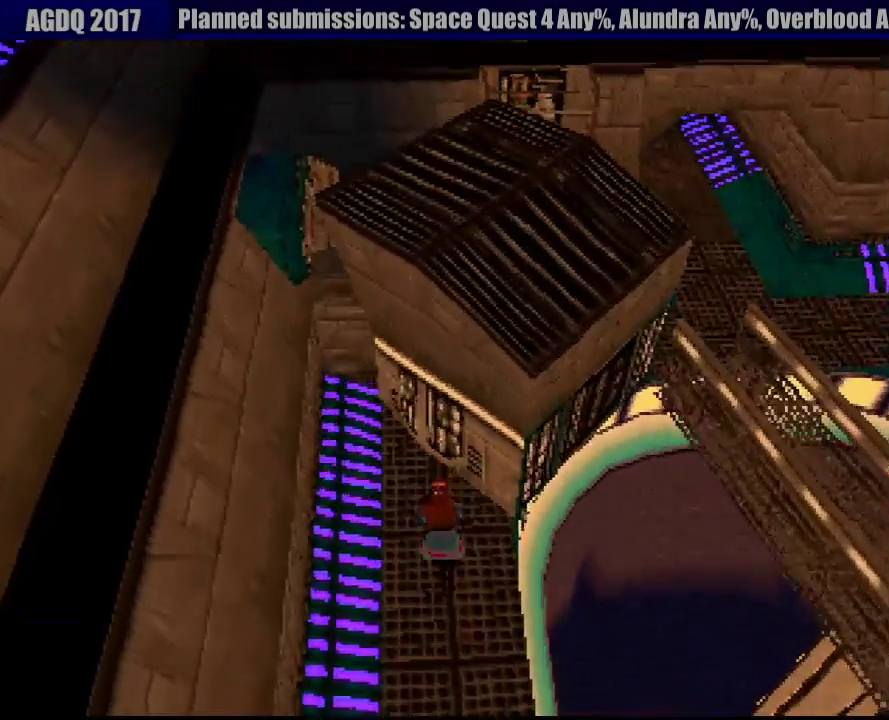
{"buttons": ["R1", "DPAD_UP"], "events": [[167, "DPAD_UP", "down"]]}
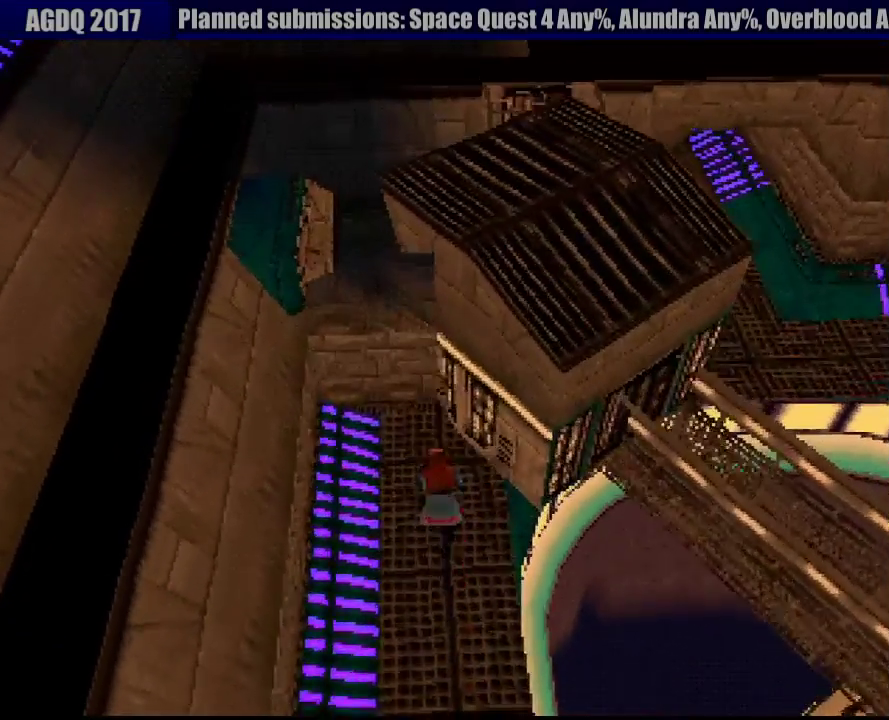
{"buttons": ["R1", "DPAD_UP", "DPAD_LEFT"], "events": [[117, "DPAD_UP", "up"], [383, "DPAD_LEFT", "down"], [383, "DPAD_UP", "down"]]}
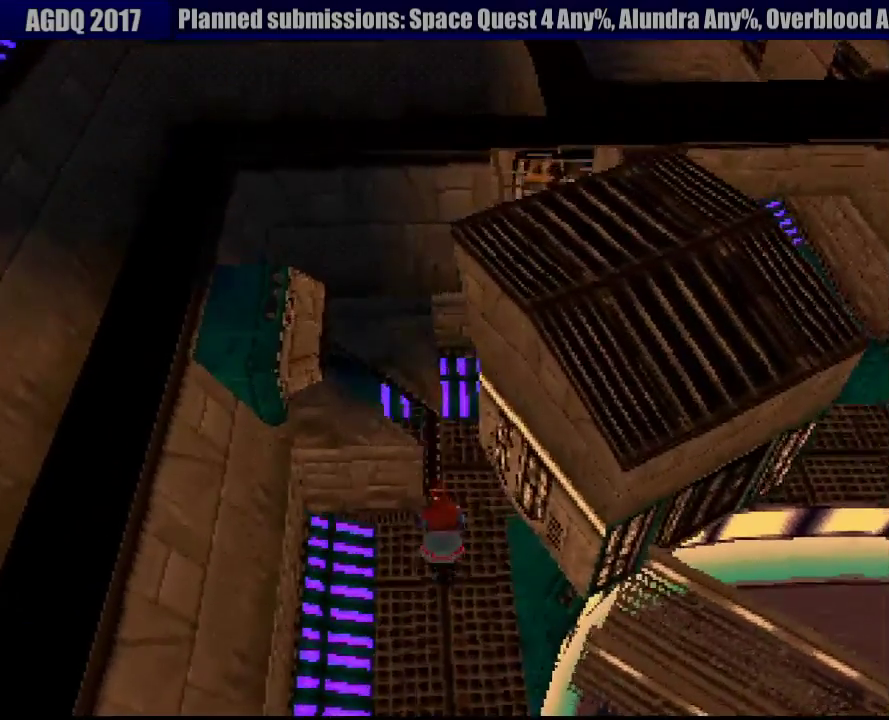
{"buttons": ["CIRCLE", "R1"], "events": [[333, "CIRCLE", "down"], [417, "DPAD_UP", "up"], [433, "CIRCLE", "up"], [483, "CIRCLE", "down"], [500, "DPAD_LEFT", "up"]]}
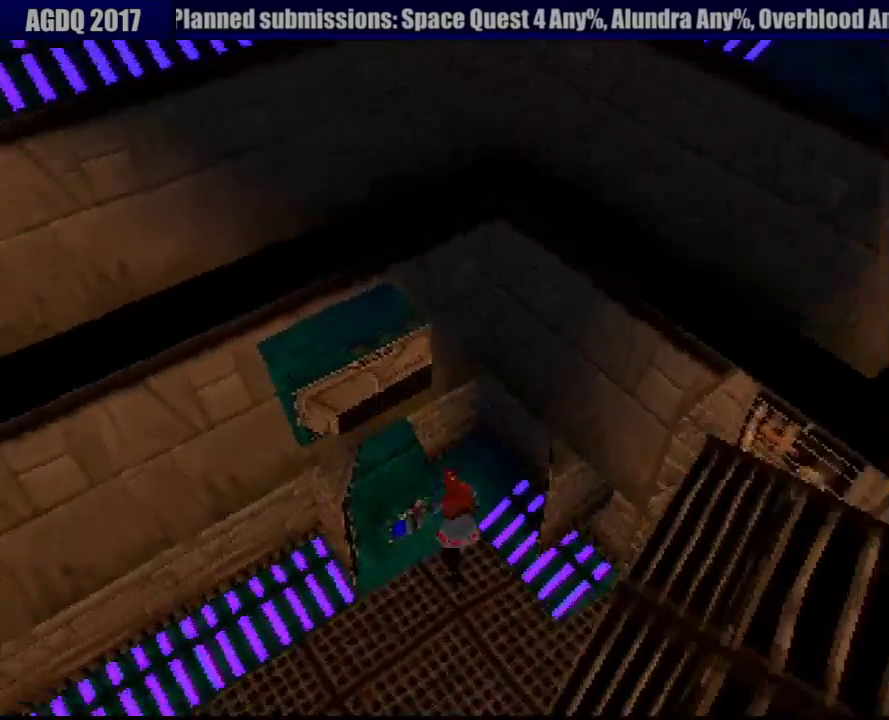
{"buttons": ["R1", "DPAD_LEFT"], "events": [[67, "DPAD_DOWN", "down"], [67, "DPAD_LEFT", "down"], [83, "CIRCLE", "up"], [350, "DPAD_DOWN", "up"]]}
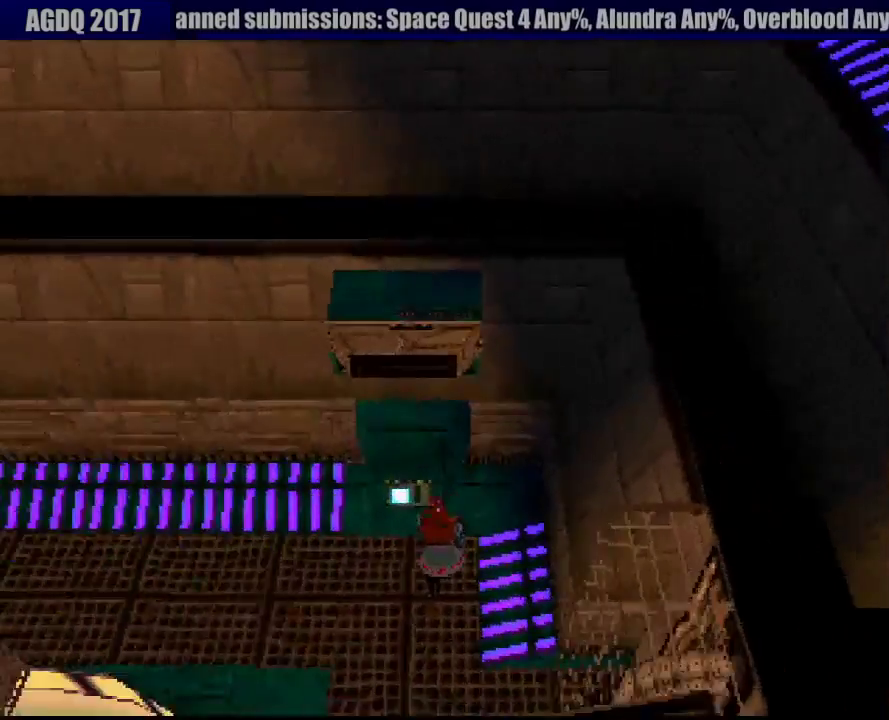
{"buttons": ["R1", "DPAD_UP"], "events": [[67, "DPAD_UP", "down"], [483, "DPAD_LEFT", "up"]]}
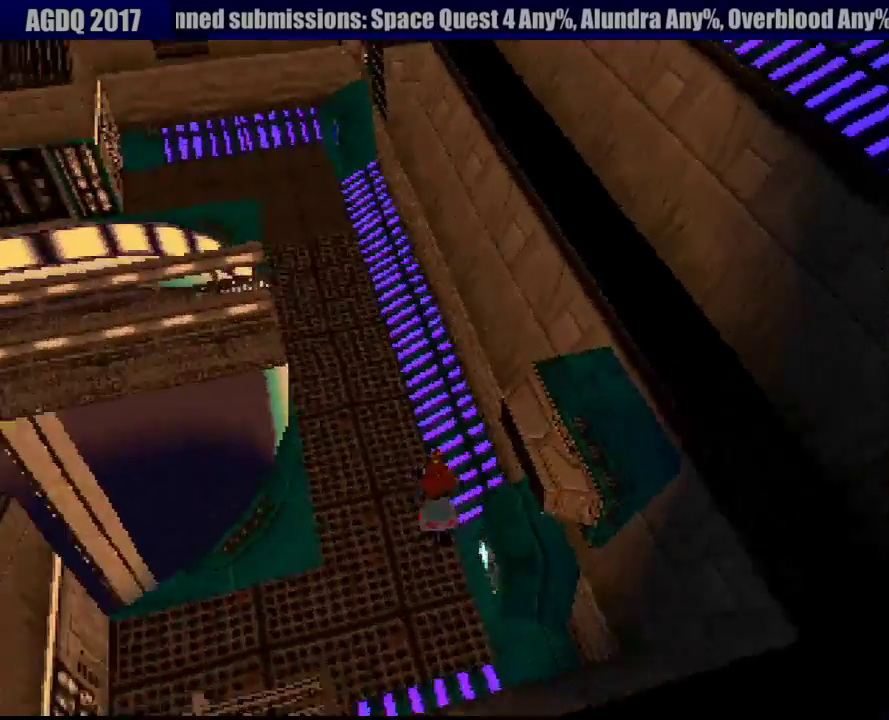
{"buttons": ["R1", "DPAD_UP"], "events": [[350, "DPAD_LEFT", "down"], [500, "DPAD_LEFT", "up"]]}
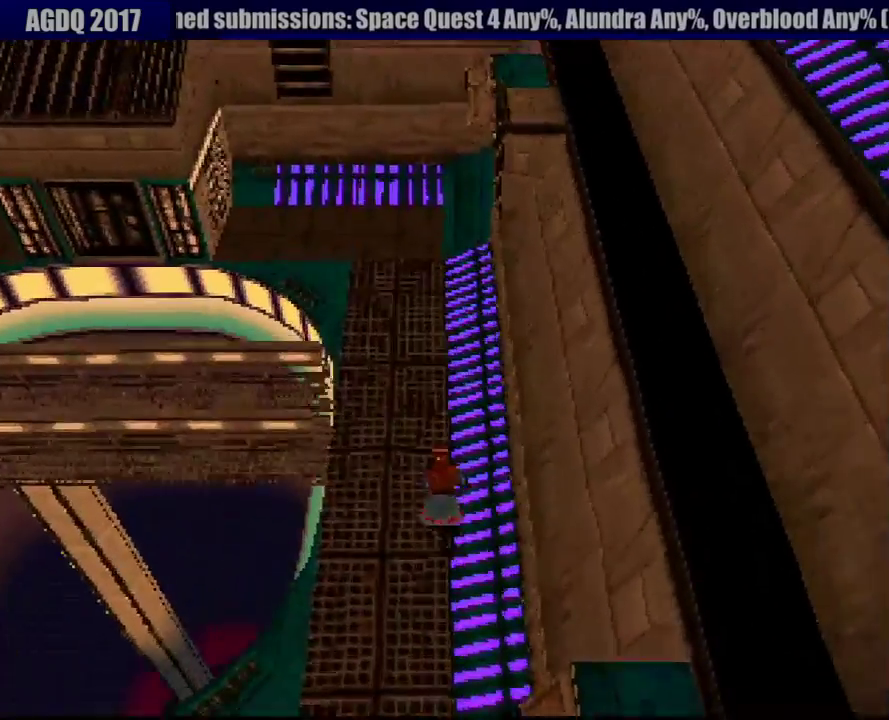
{"buttons": ["R1", "DPAD_UP"], "events": []}
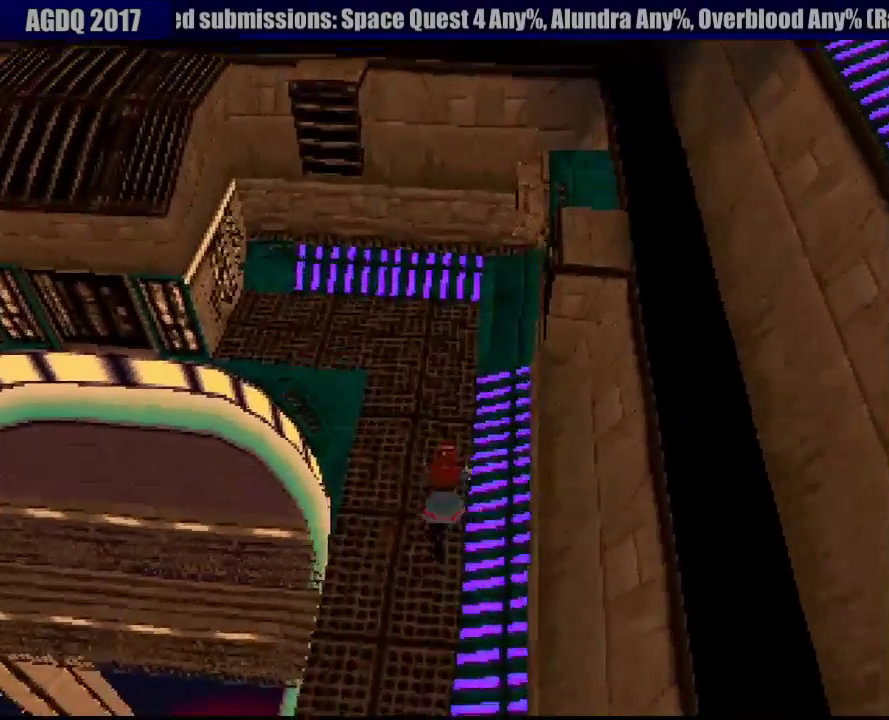
{"buttons": ["CIRCLE", "R1", "DPAD_DOWN", "DPAD_RIGHT"], "events": [[200, "DPAD_RIGHT", "down"], [267, "CIRCLE", "down"], [367, "CIRCLE", "up"], [433, "CIRCLE", "down"], [483, "DPAD_UP", "up"], [500, "DPAD_DOWN", "down"]]}
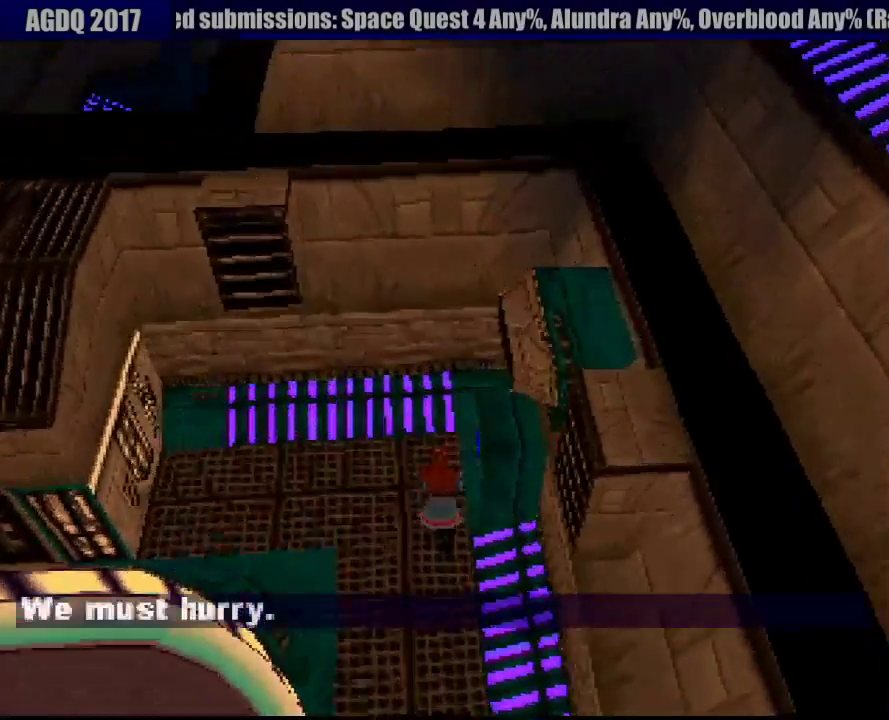
{"buttons": ["R1", "DPAD_LEFT"]}
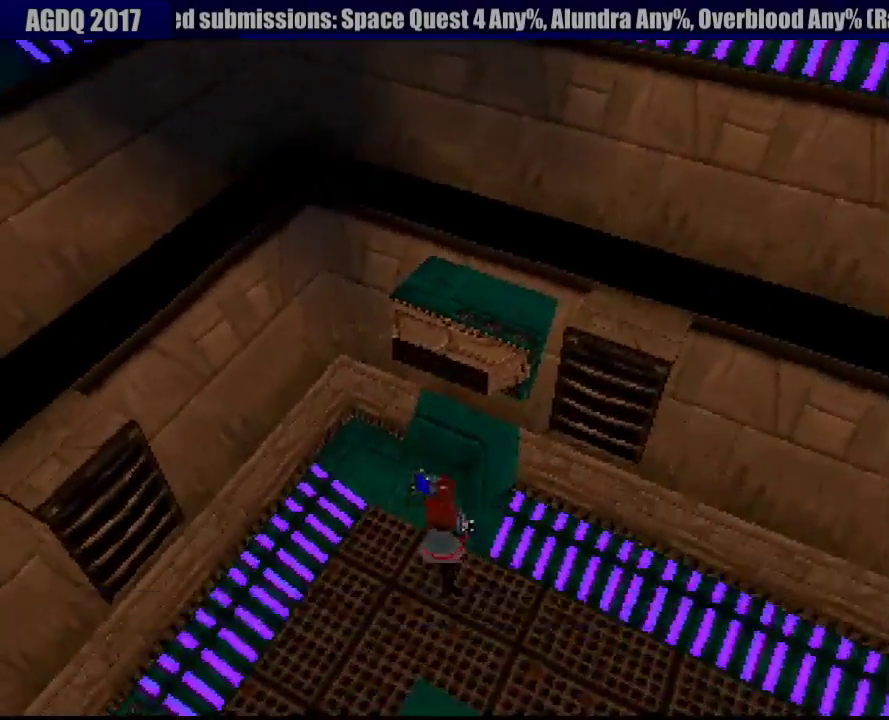
{"buttons": ["R1", "DPAD_UP", "DPAD_LEFT"], "events": [[483, "DPAD_UP", "down"]]}
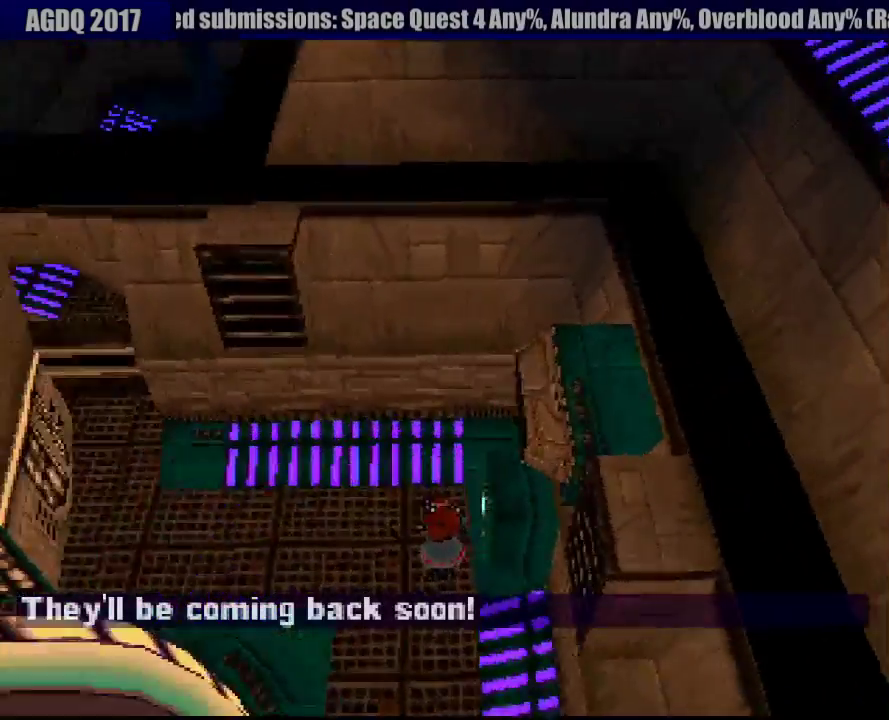
{"buttons": ["R1", "DPAD_UP"], "events": [[400, "DPAD_LEFT", "up"]]}
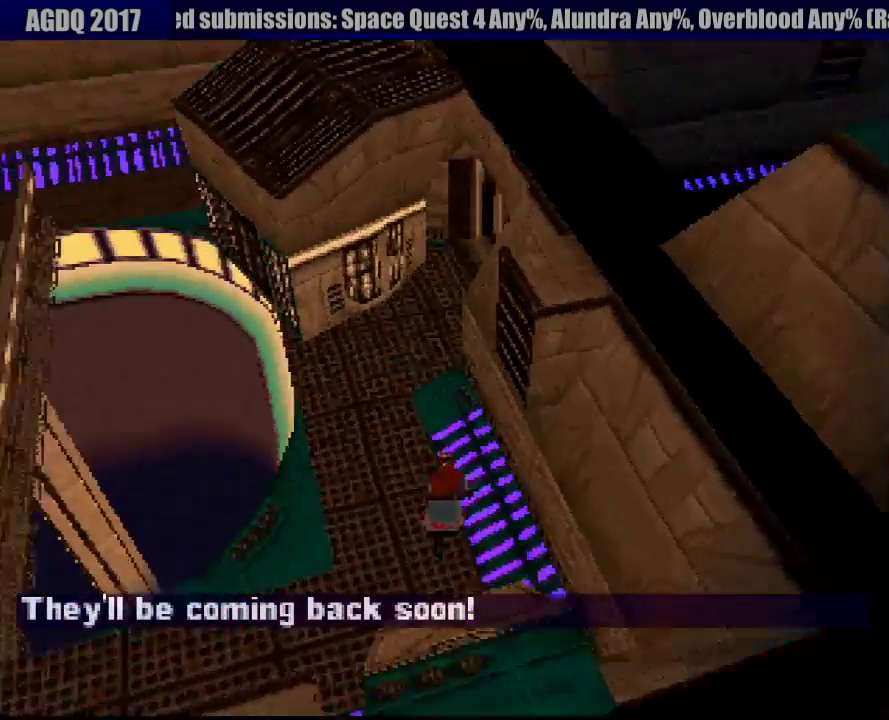
{"buttons": ["R1", "DPAD_UP", "DPAD_RIGHT"], "events": [[233, "DPAD_RIGHT", "down"]]}
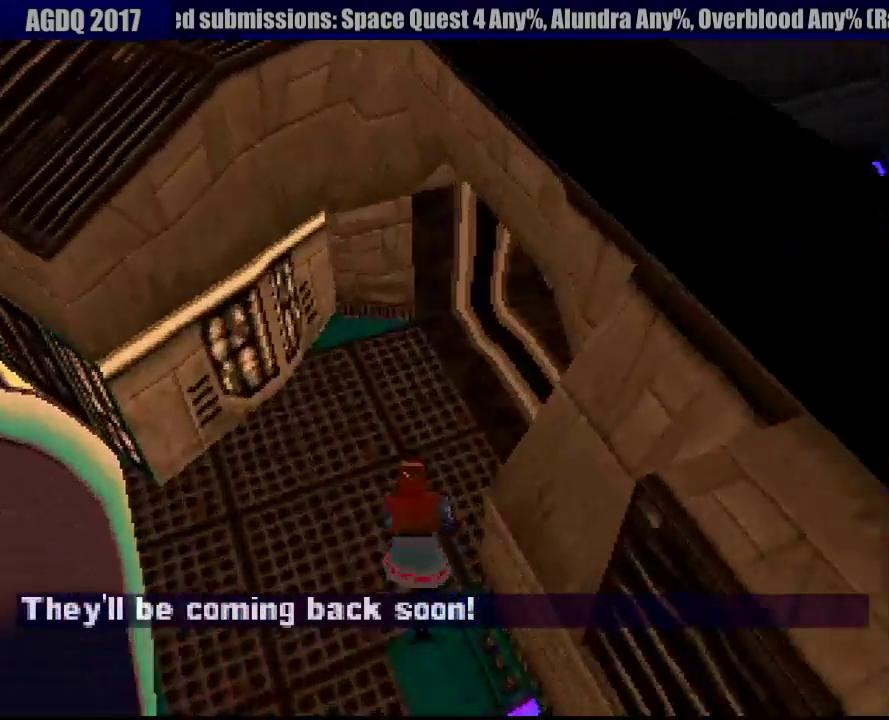
{"buttons": ["R1", "DPAD_UP"], "events": [[367, "DPAD_RIGHT", "up"], [417, "DPAD_LEFT", "down"], [467, "DPAD_LEFT", "up"]]}
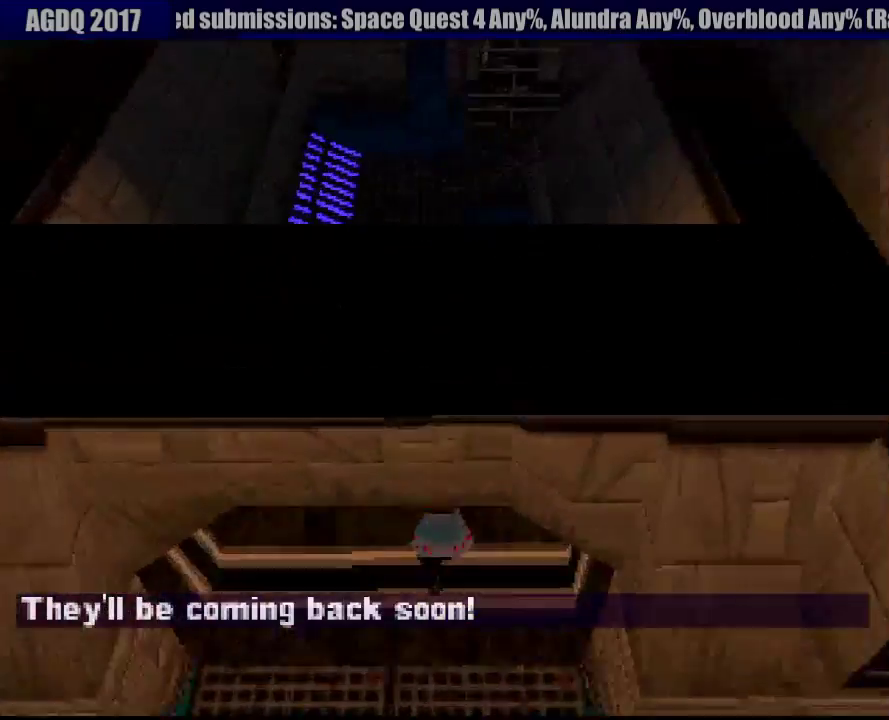
{"buttons": ["R1", "DPAD_UP", "DPAD_RIGHT"], "events": [[250, "DPAD_RIGHT", "down"], [383, "CIRCLE", "down"], [483, "CIRCLE", "up"]]}
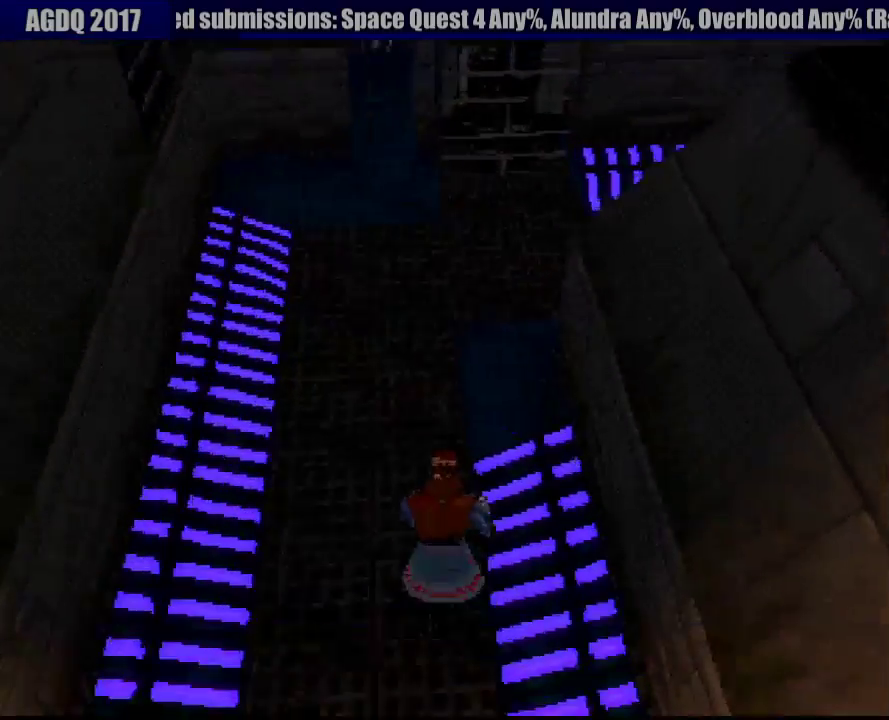
{"buttons": ["R1", "DPAD_UP", "DPAD_RIGHT"], "events": [[100, "DPAD_RIGHT", "up"], [267, "DPAD_RIGHT", "down"]]}
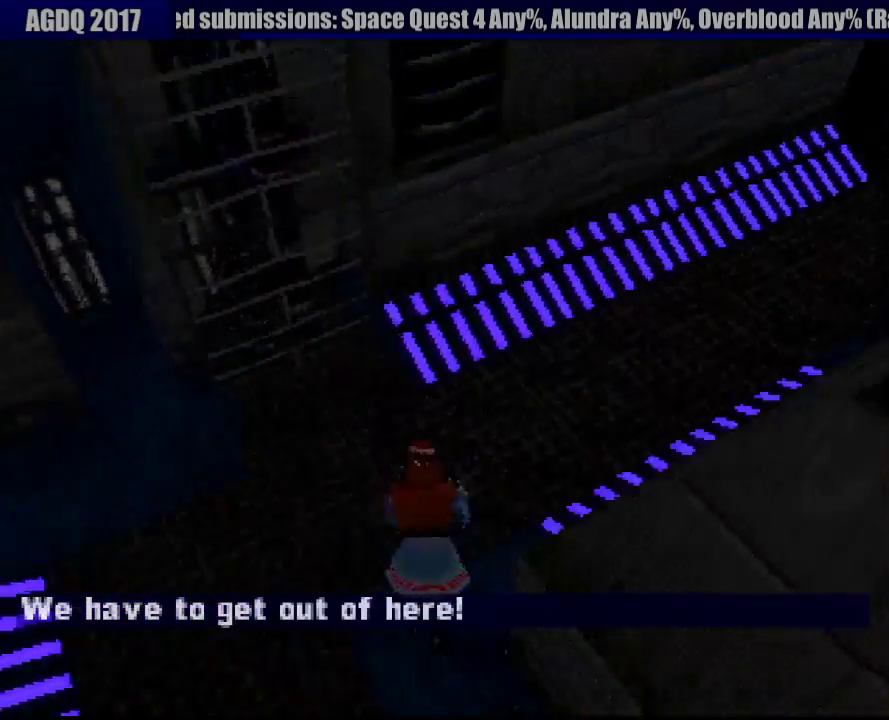
{"buttons": ["R1", "DPAD_UP", "DPAD_RIGHT"], "events": [[300, "DPAD_RIGHT", "up"], [450, "DPAD_RIGHT", "down"]]}
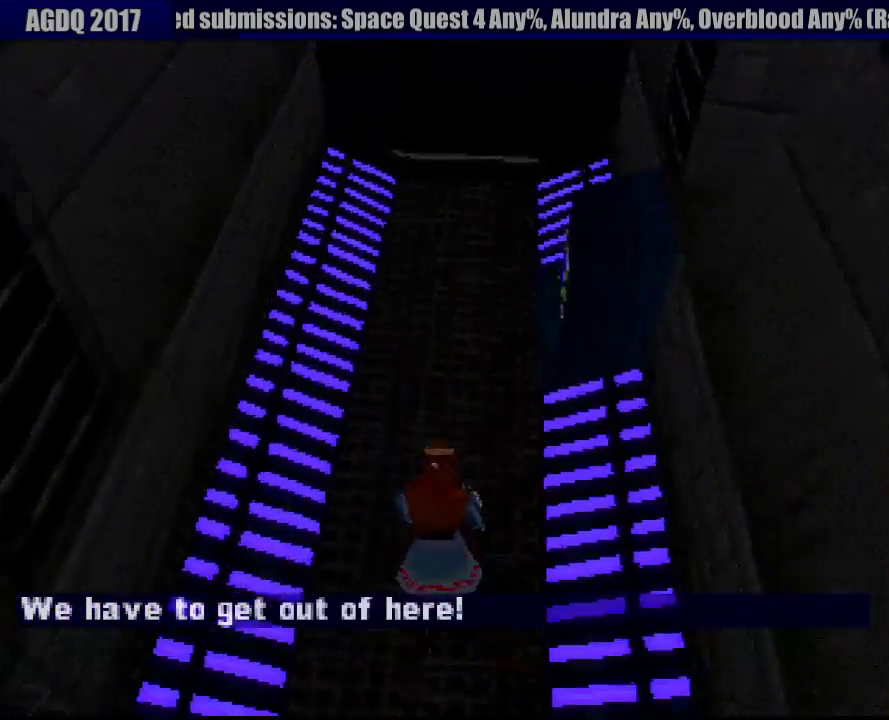
{"buttons": ["R1", "DPAD_UP", "DPAD_RIGHT"], "events": [[167, "CIRCLE", "down"], [283, "CIRCLE", "up"], [367, "CIRCLE", "down"], [450, "CIRCLE", "up"]]}
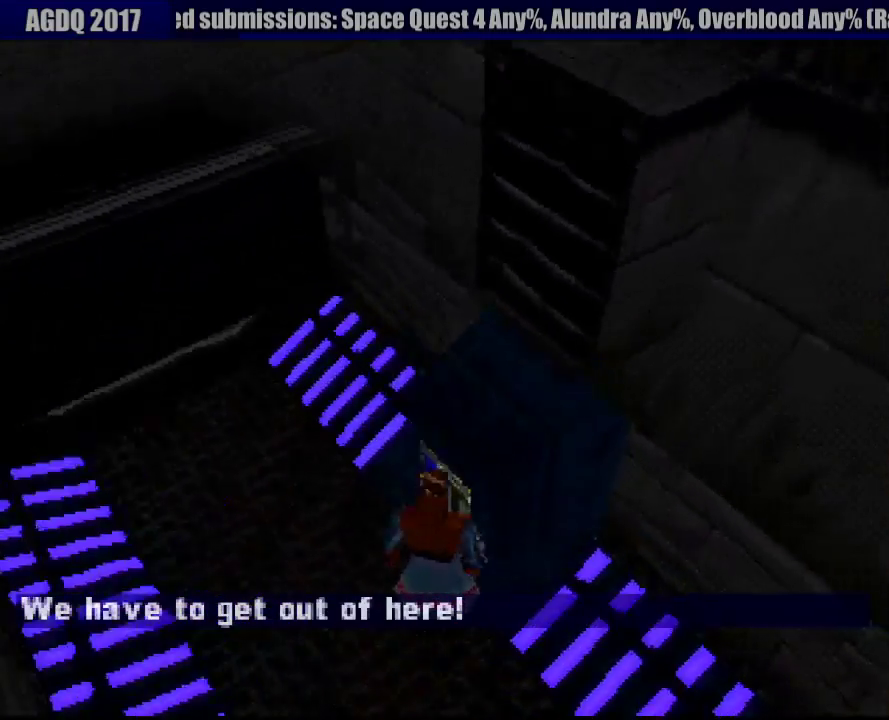
{"buttons": ["R1", "DPAD_DOWN", "DPAD_LEFT"], "events": [[17, "CIRCLE", "down"], [67, "DPAD_RIGHT", "up"], [67, "DPAD_UP", "up"], [117, "CIRCLE", "up"], [217, "DPAD_DOWN", "down"], [217, "DPAD_LEFT", "down"]]}
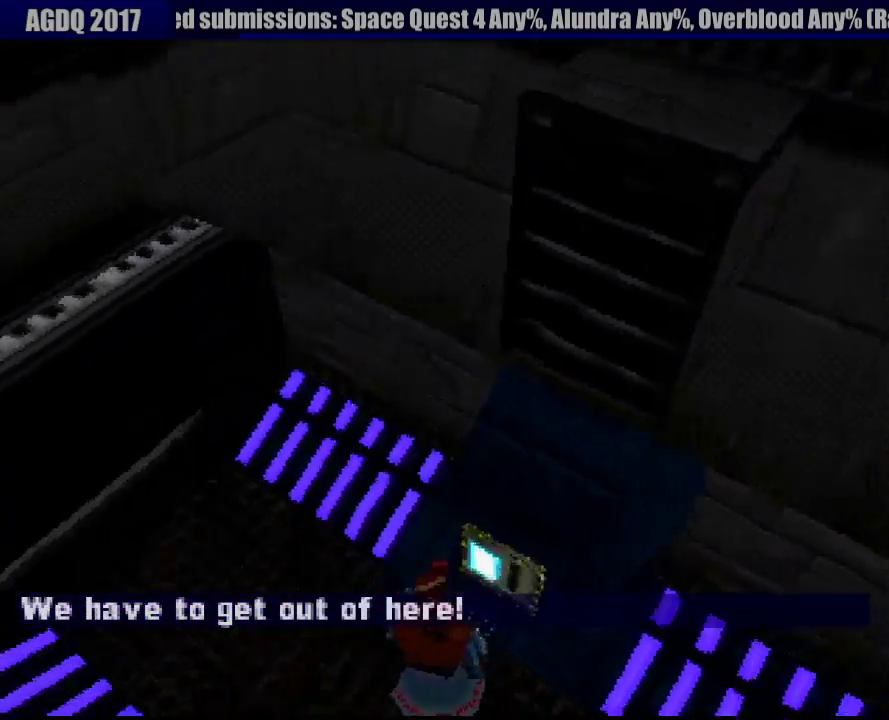
{"buttons": ["R1", "DPAD_UP"], "events": [[133, "DPAD_DOWN", "up"], [267, "DPAD_UP", "down"], [317, "DPAD_LEFT", "up"], [383, "DPAD_RIGHT", "down"], [433, "DPAD_RIGHT", "up"]]}
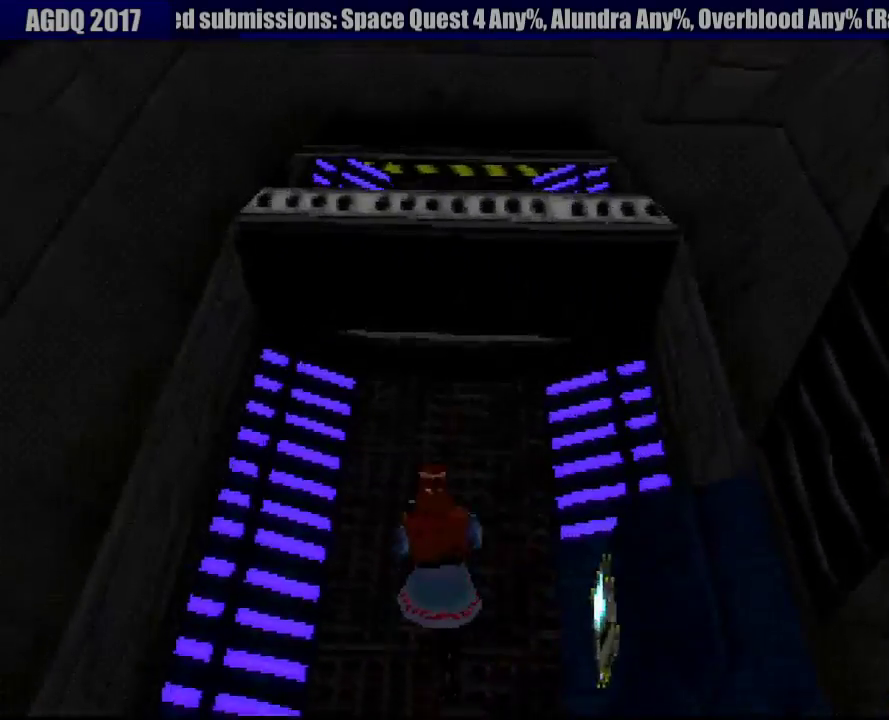
{"buttons": ["R1", "DPAD_UP"], "events": [[383, "CROSS", "down"], [500, "CROSS", "up"]]}